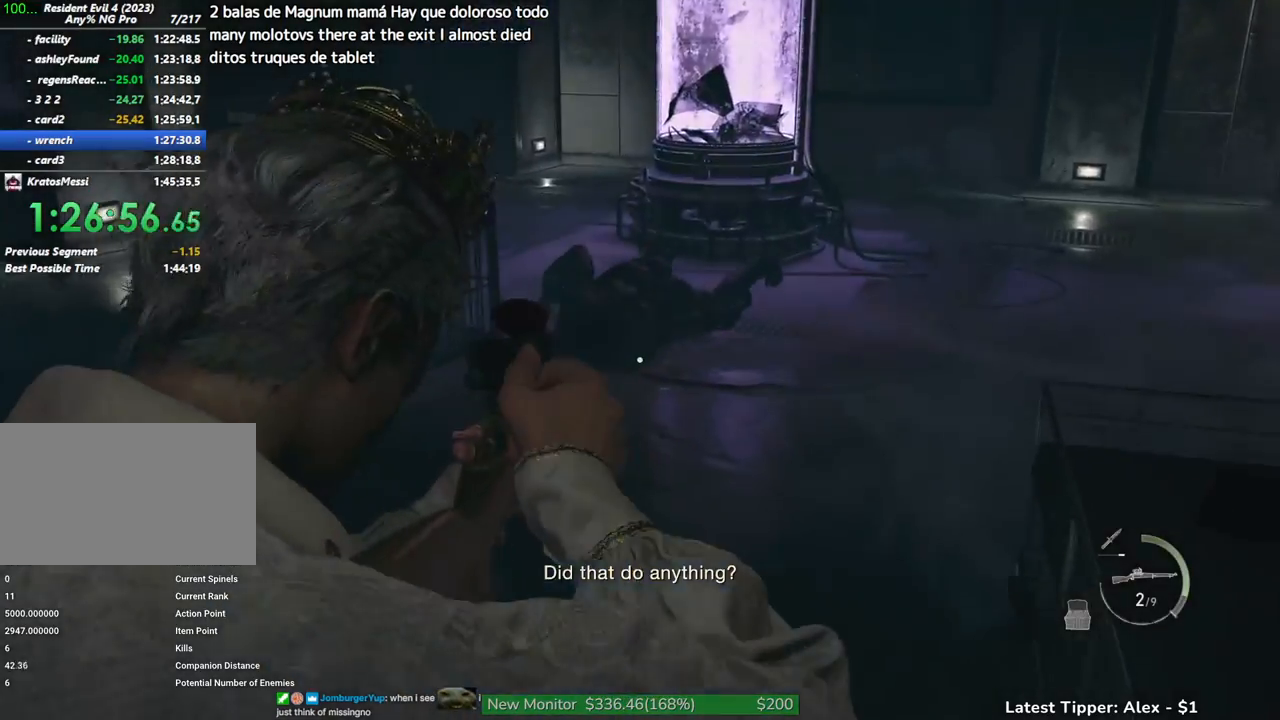
Gameplay with keyboard and mouse; each line is a JSON object with the keys and mouse buttons held at the frame after it. "events" lists presses ("down") and releases ("up") of "1", "2", "3", "4", "5", "a", "alt", "c", "caps_lock", "ctrl", "d", "e", "f", "g", "q", "r", "s", "shift", "space", "t", "tab", "v", "w", "x", "z" and "mouse_wheel" between this image and that frame as [ms after this image, input, new state], when the widget could be followed in between. "mouse_wheel" = the "wheel" button of the "mouse" list. No other keys are recorded. "wheel" means that the mouse wheel is clicked or scrolled. Not read: mouse_move.
{"keys": ["r", "shift", "w"], "mouse": [], "events": [[83, "r", "down"], [166, "r", "up"], [283, "r", "down"], [366, "r", "up"], [450, "r", "down"]]}
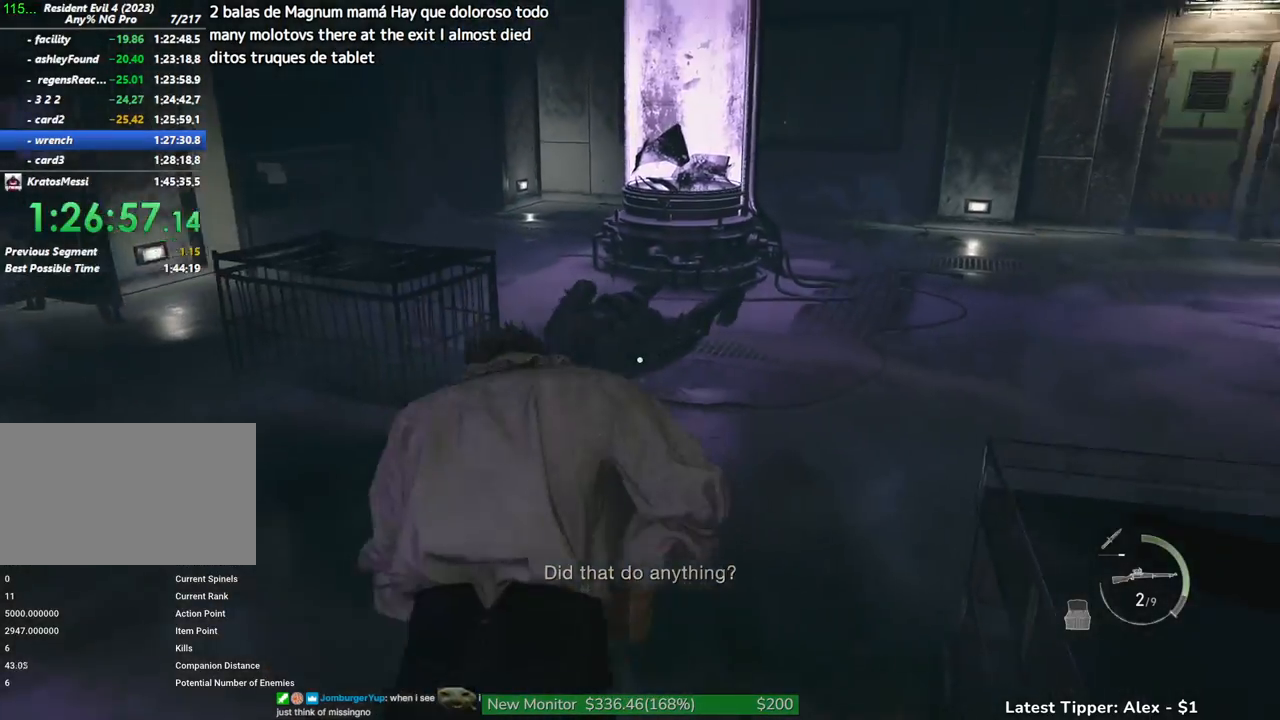
{"keys": ["a", "g", "s", "shift"], "mouse": [], "events": [[100, "a", "down"], [150, "w", "up"], [200, "r", "up"], [300, "s", "down"], [383, "g", "down"]]}
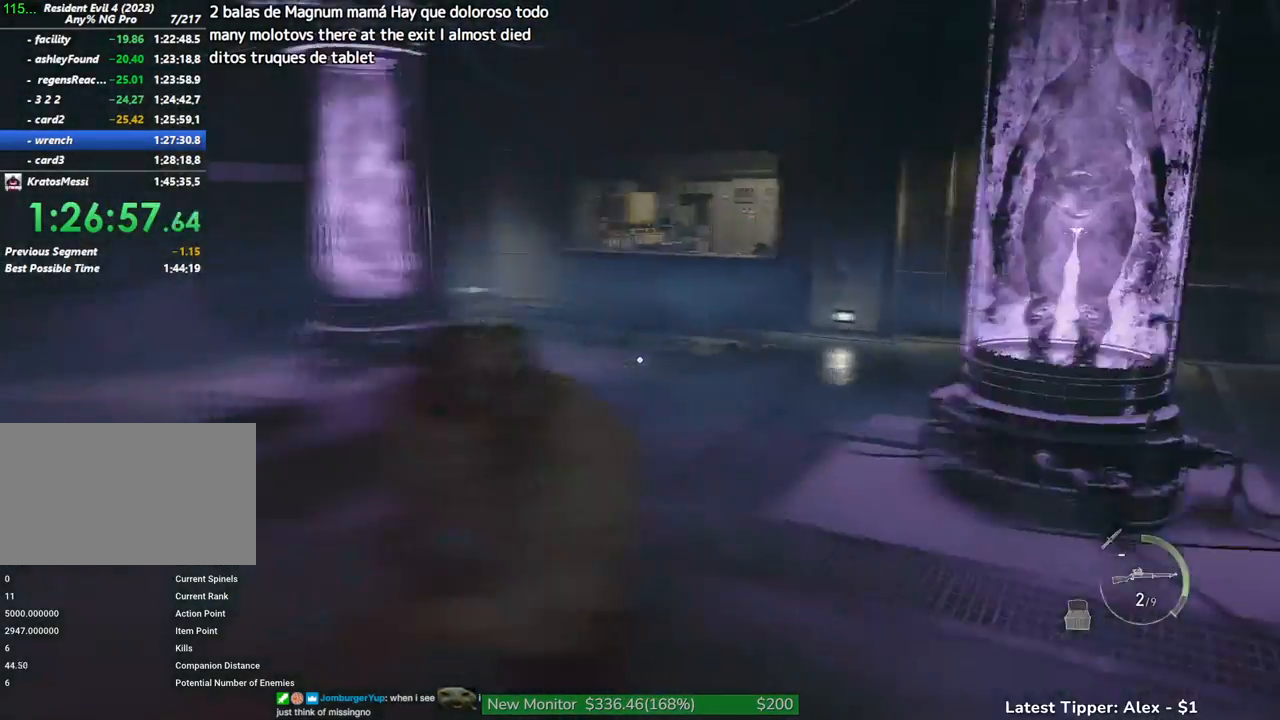
{"keys": ["g", "shift"], "mouse": [], "events": [[166, "a", "up"], [400, "s", "up"]]}
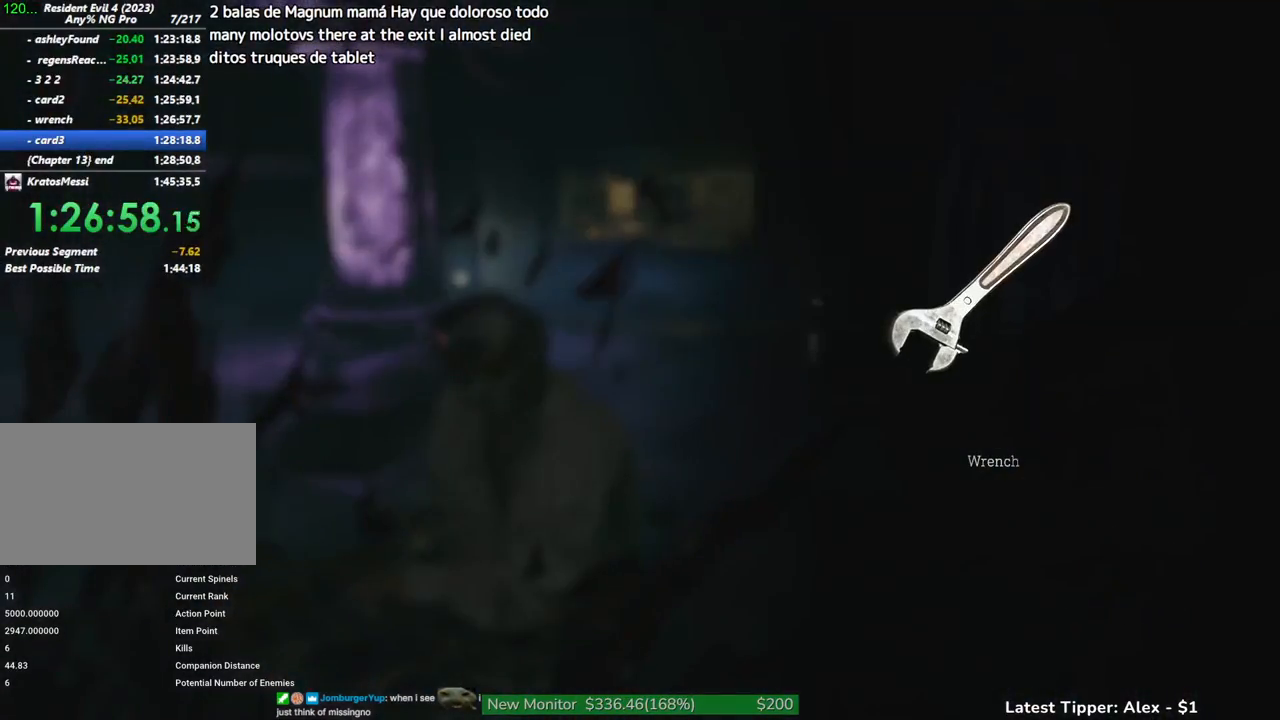
{"keys": ["g", "shift", "w"], "mouse": [], "events": [[33, "w", "down"]]}
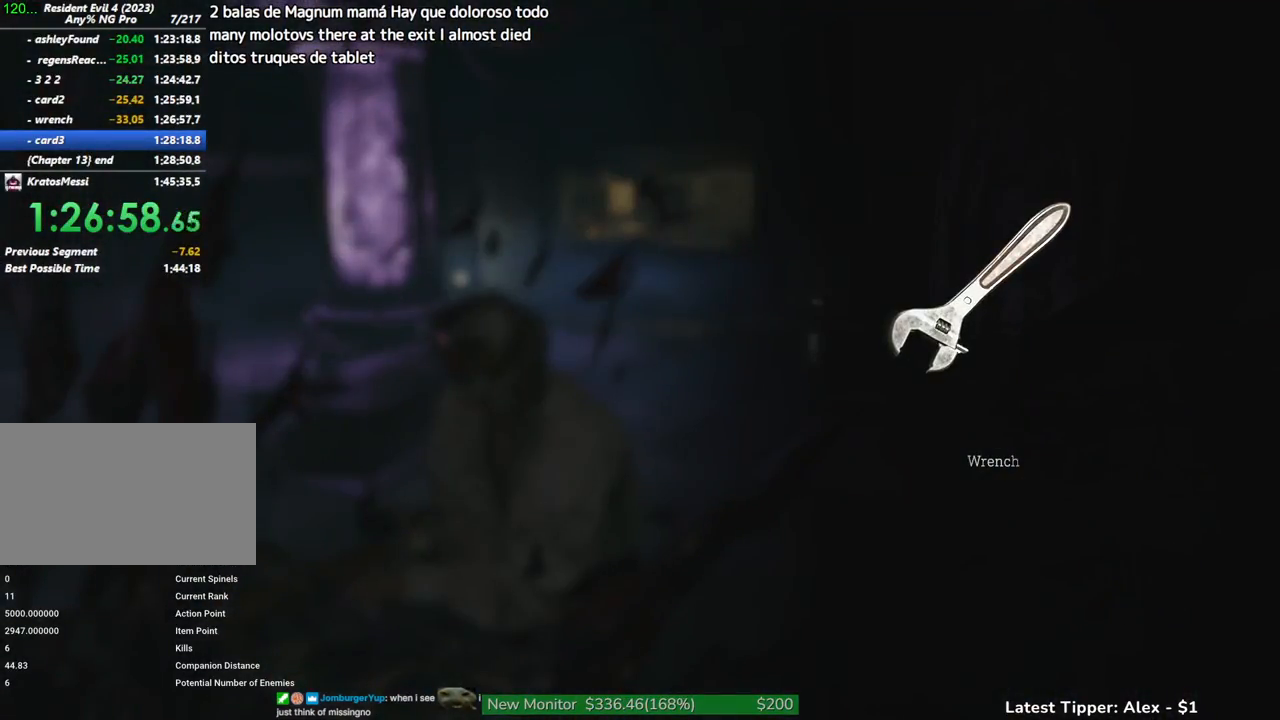
{"keys": ["shift", "w"], "mouse": [], "events": [[416, "g", "up"]]}
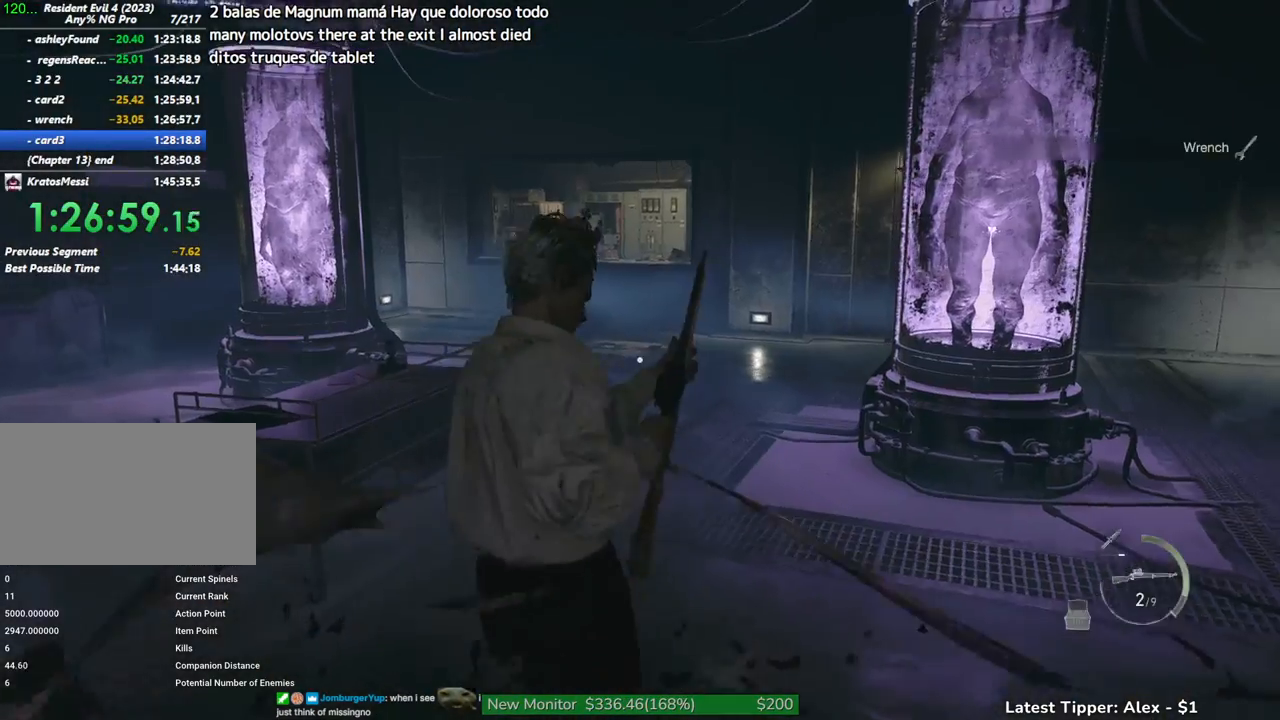
{"keys": ["shift", "w"], "mouse": [], "events": []}
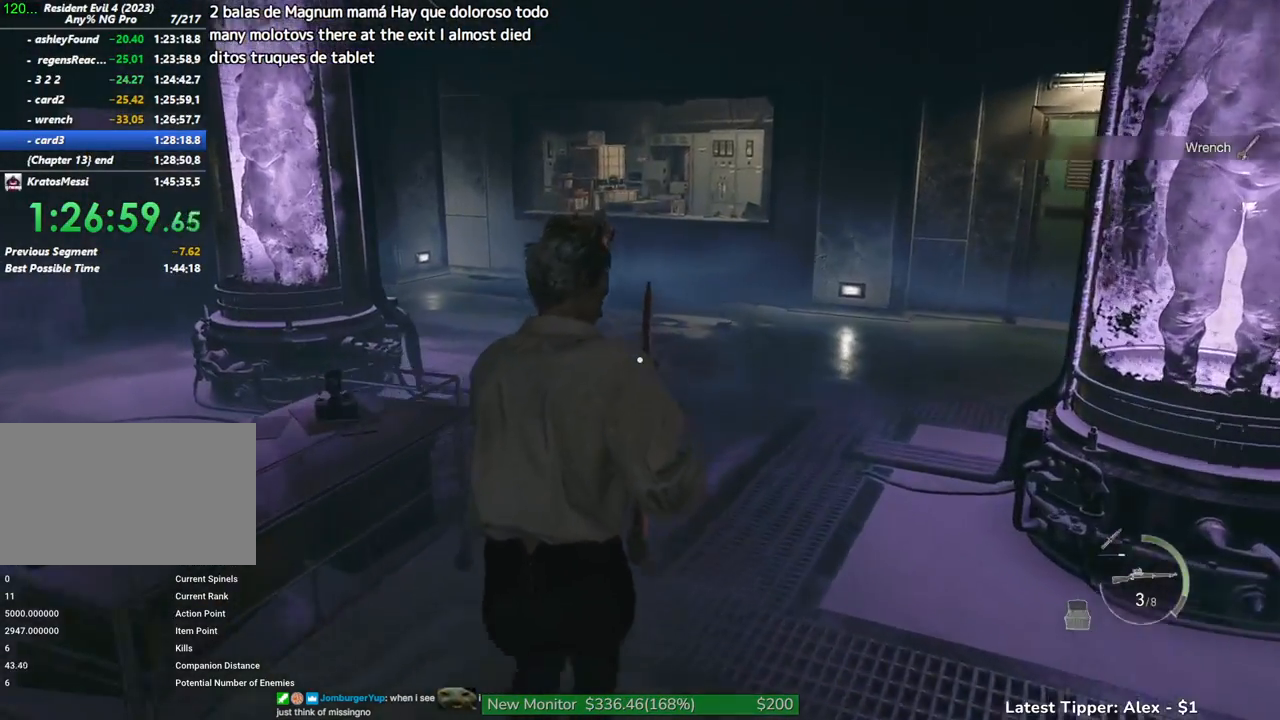
{"keys": ["shift", "w"], "mouse": [], "events": []}
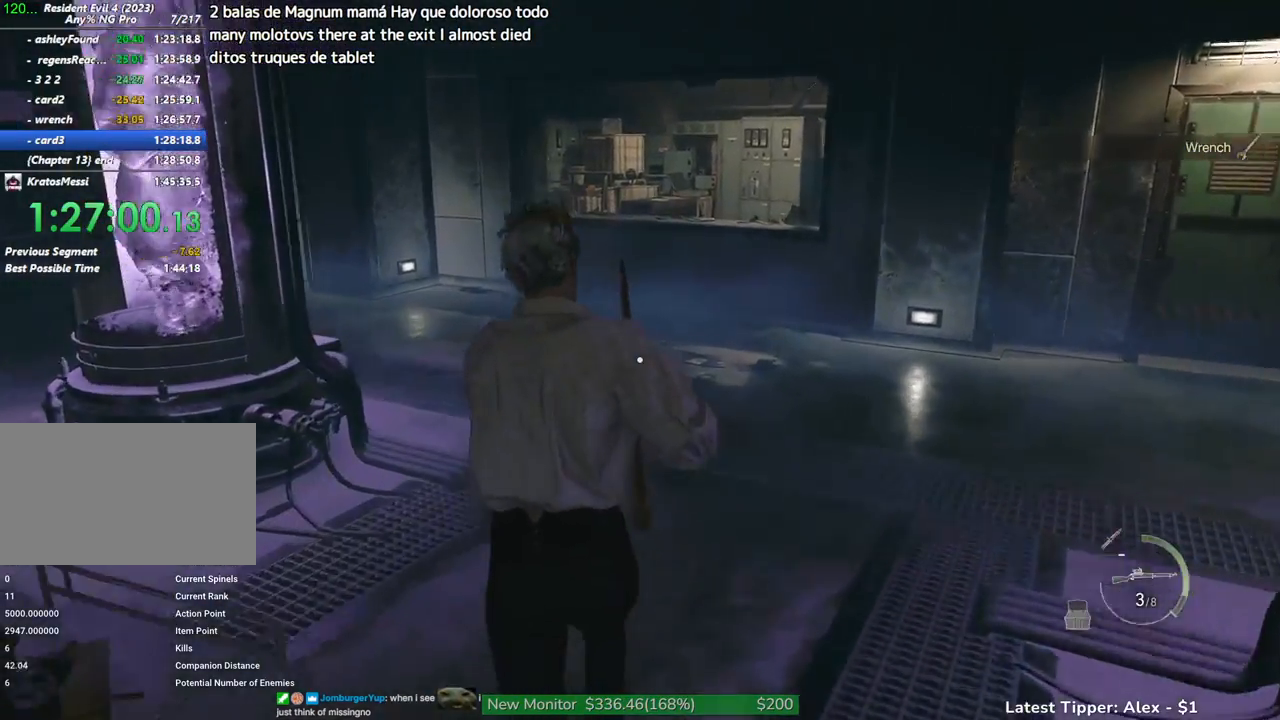
{"keys": ["shift", "w"], "mouse": [], "events": []}
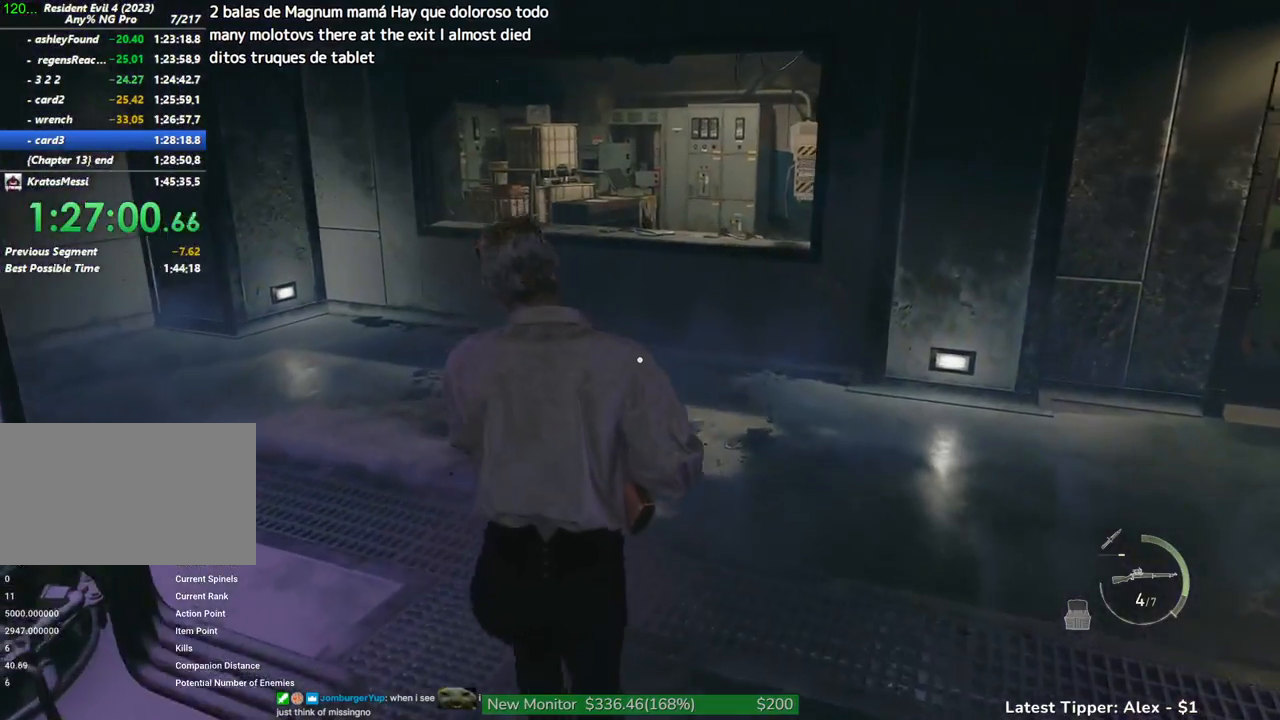
{"keys": ["g", "shift", "w"], "mouse": [], "events": [[66, "g", "down"]]}
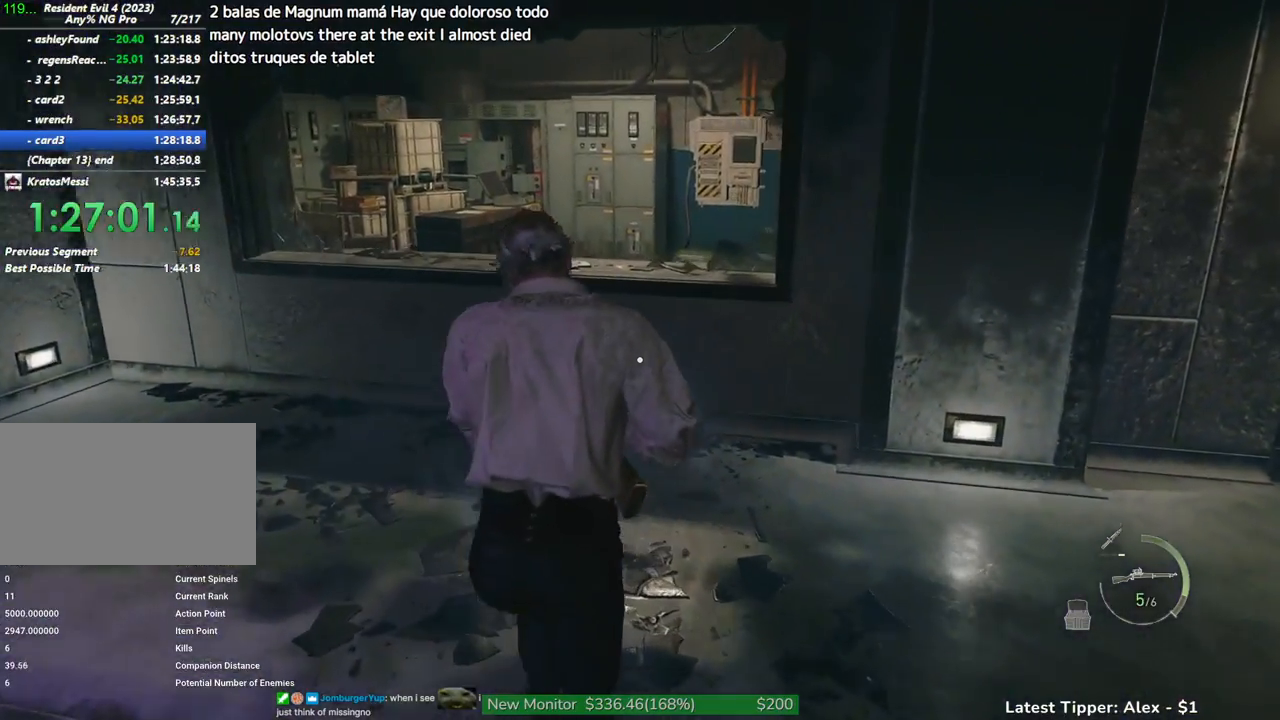
{"keys": ["g", "shift", "w"], "mouse": [], "events": []}
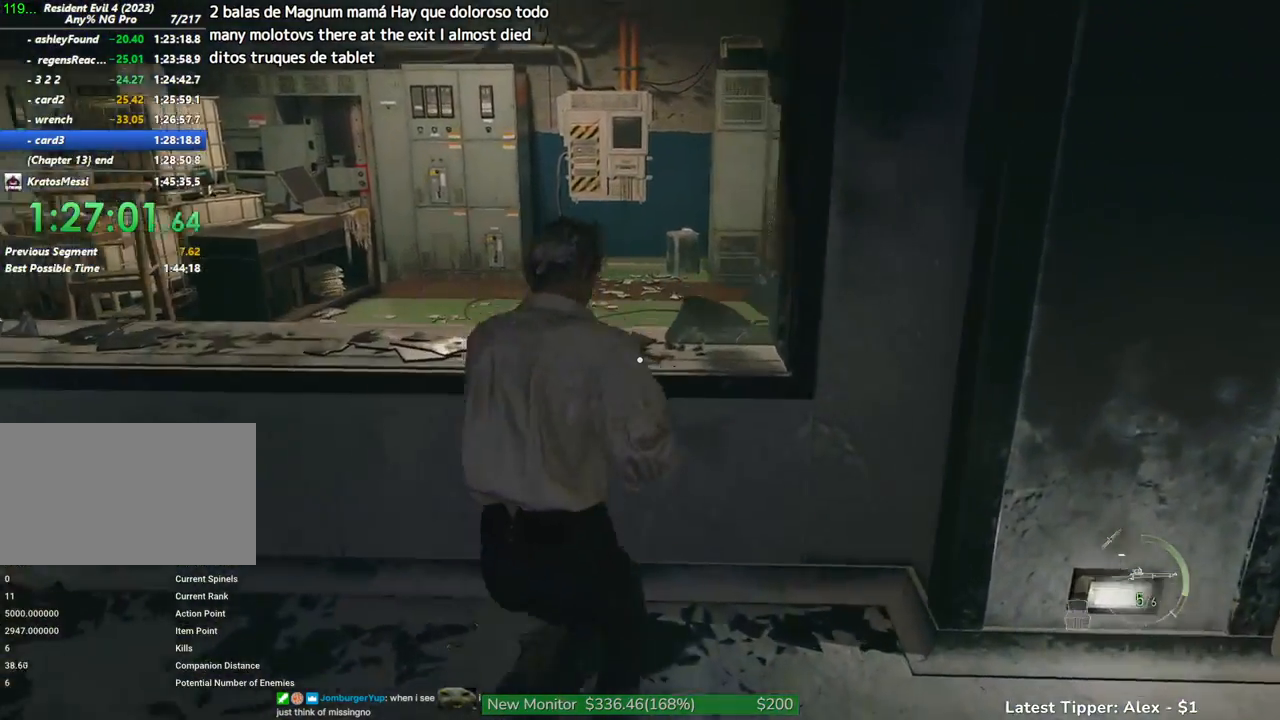
{"keys": ["shift", "w"], "mouse": [], "events": [[383, "g", "up"]]}
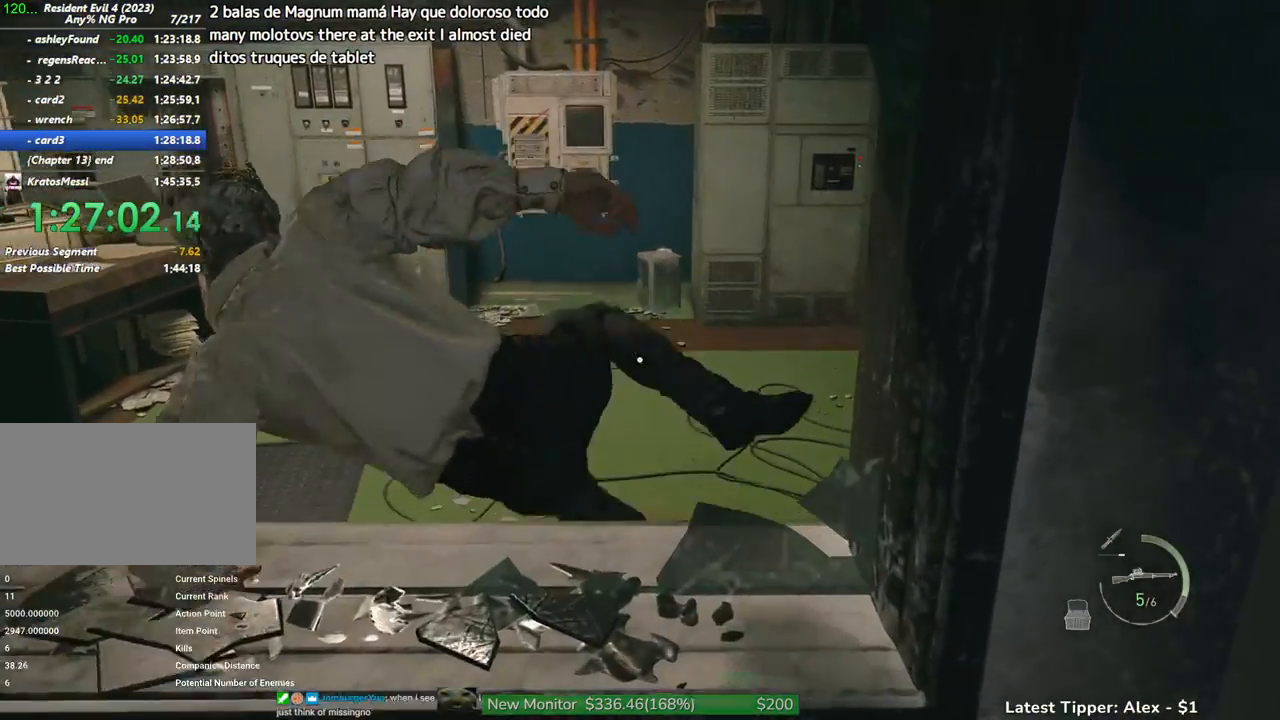
{"keys": ["shift", "w"], "mouse": [], "events": []}
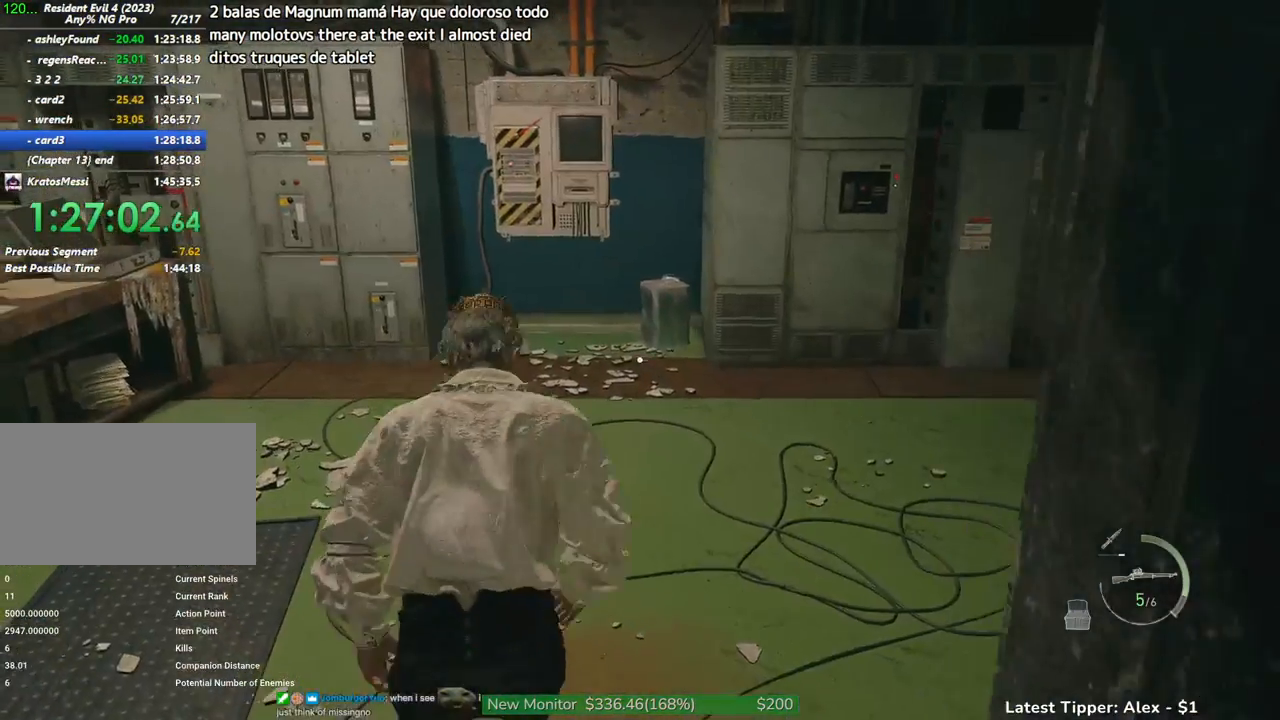
{"keys": ["w"], "mouse": [], "events": [[83, "shift", "up"]]}
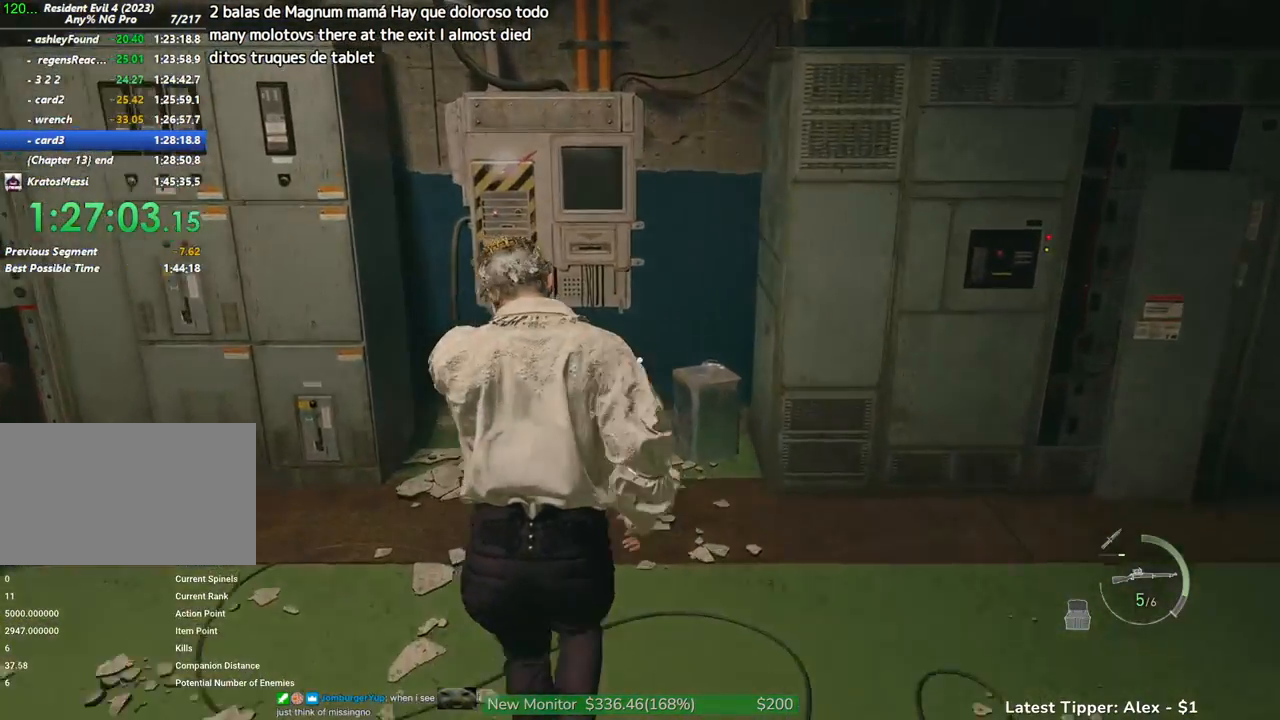
{"keys": ["g"], "mouse": [], "events": [[150, "g", "down"], [183, "w", "up"]]}
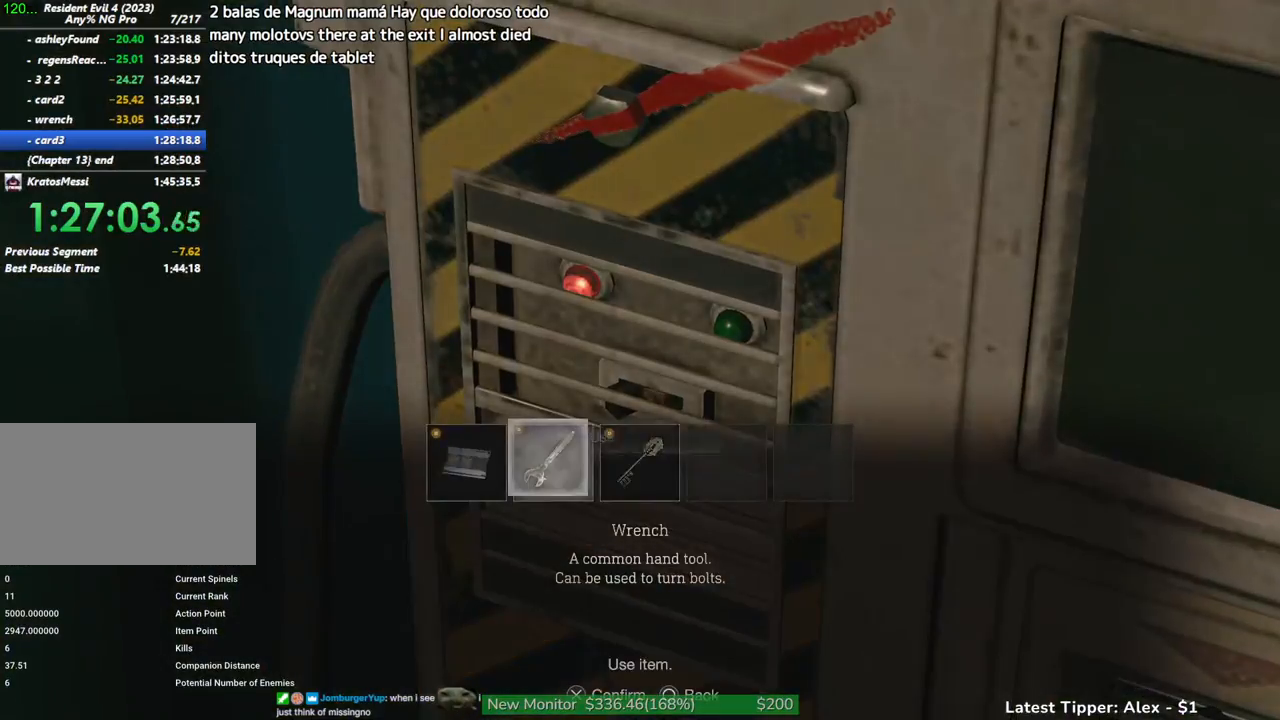
{"keys": ["g", "w"], "mouse": [], "events": [[300, "w", "down"]]}
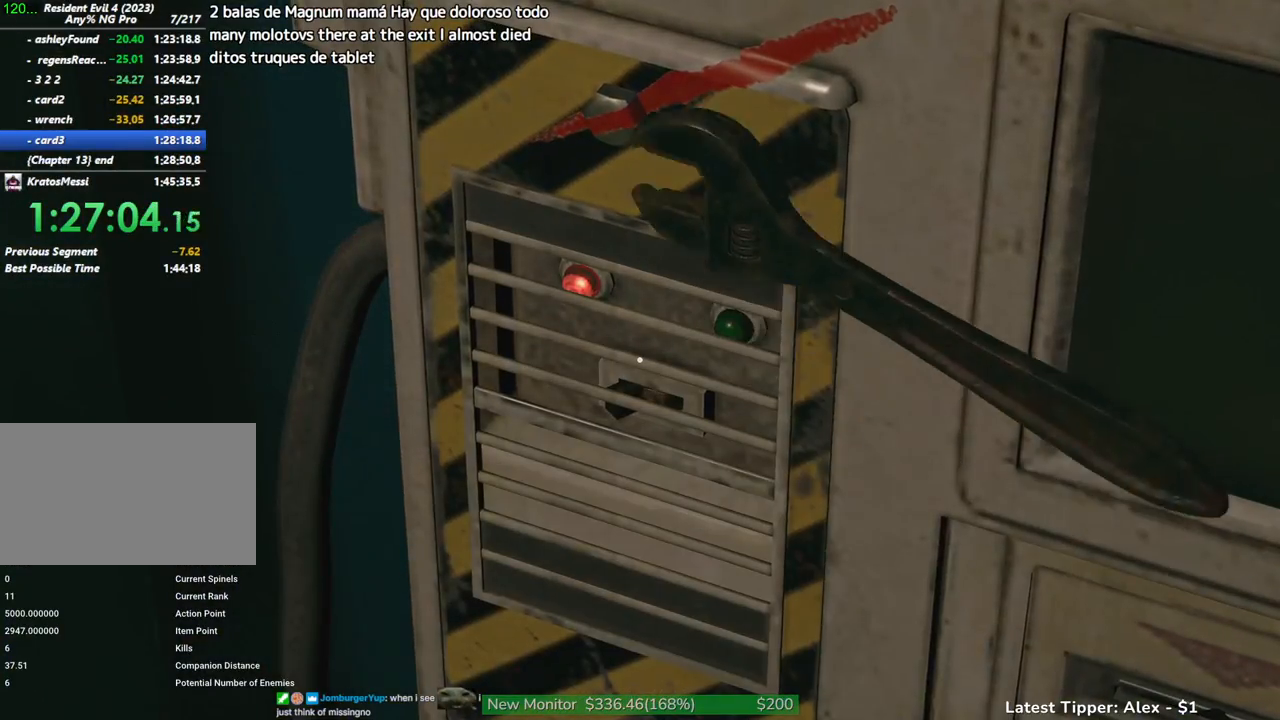
{"keys": ["g", "w"], "mouse": [], "events": []}
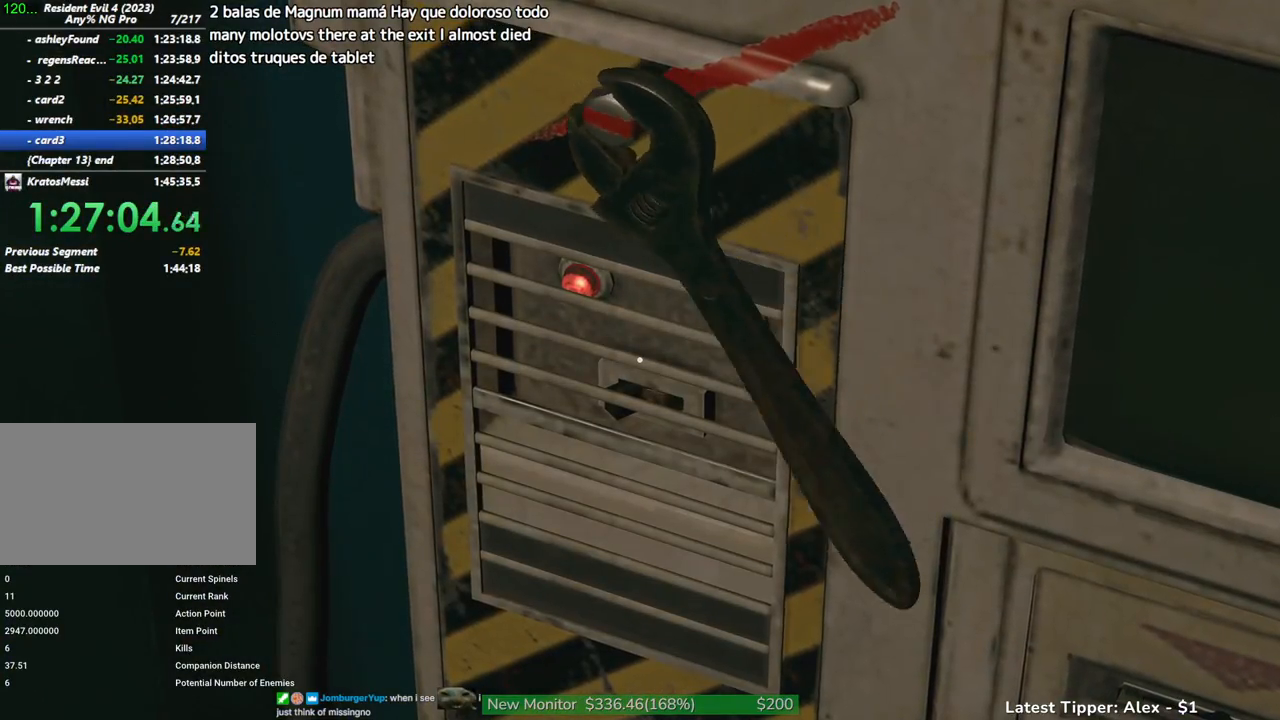
{"keys": ["g", "w"], "mouse": [], "events": []}
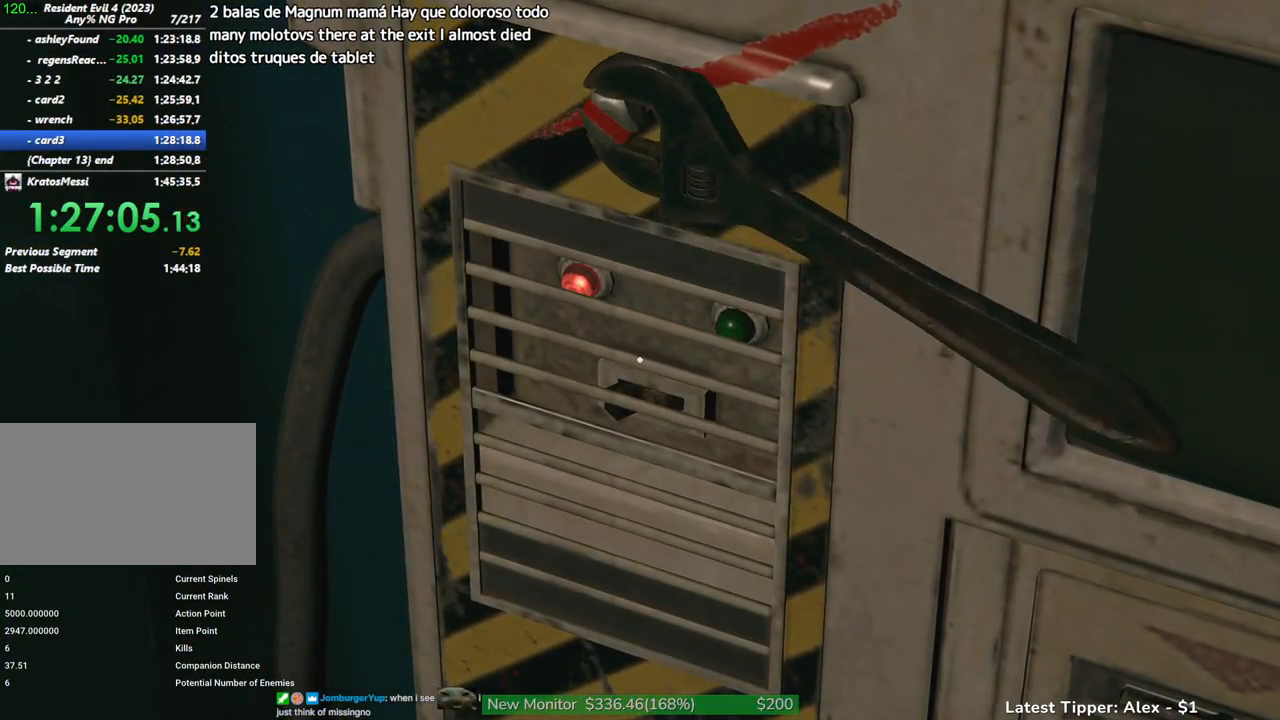
{"keys": ["g", "w"], "mouse": [], "events": []}
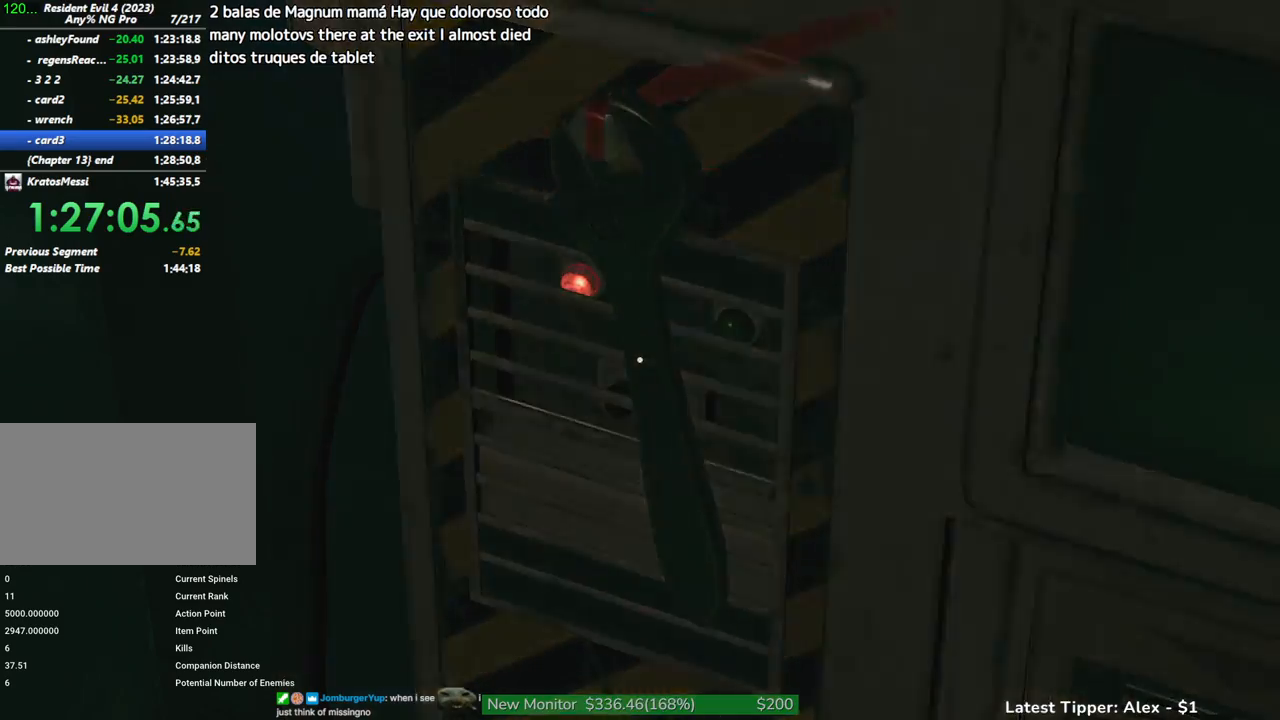
{"keys": ["g", "w"], "mouse": [], "events": []}
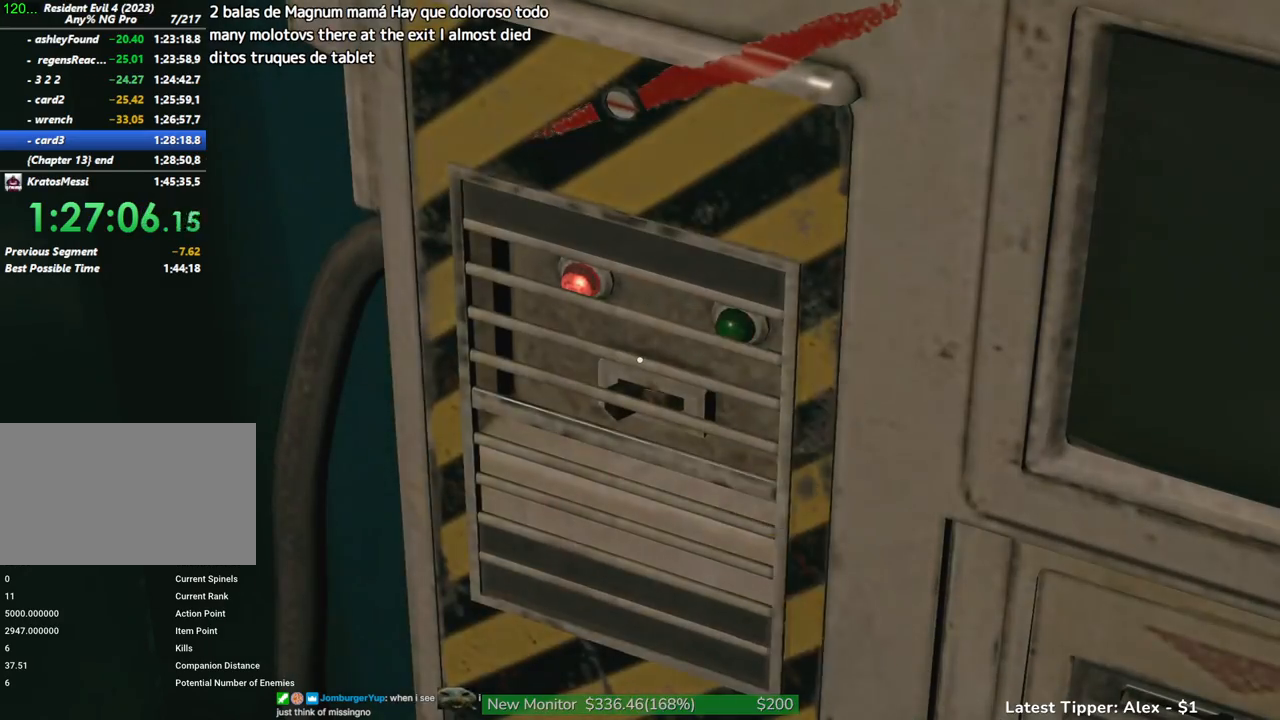
{"keys": ["g", "w"], "mouse": [], "events": []}
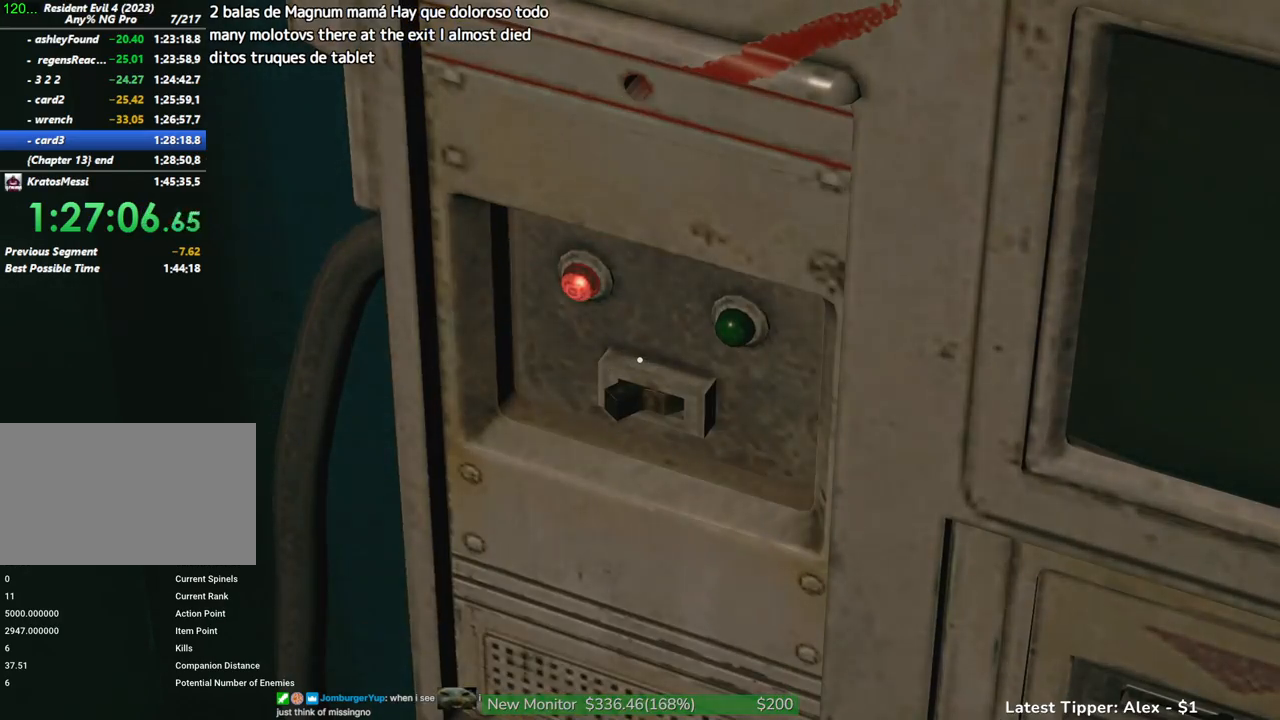
{"keys": ["g", "w"], "mouse": [], "events": []}
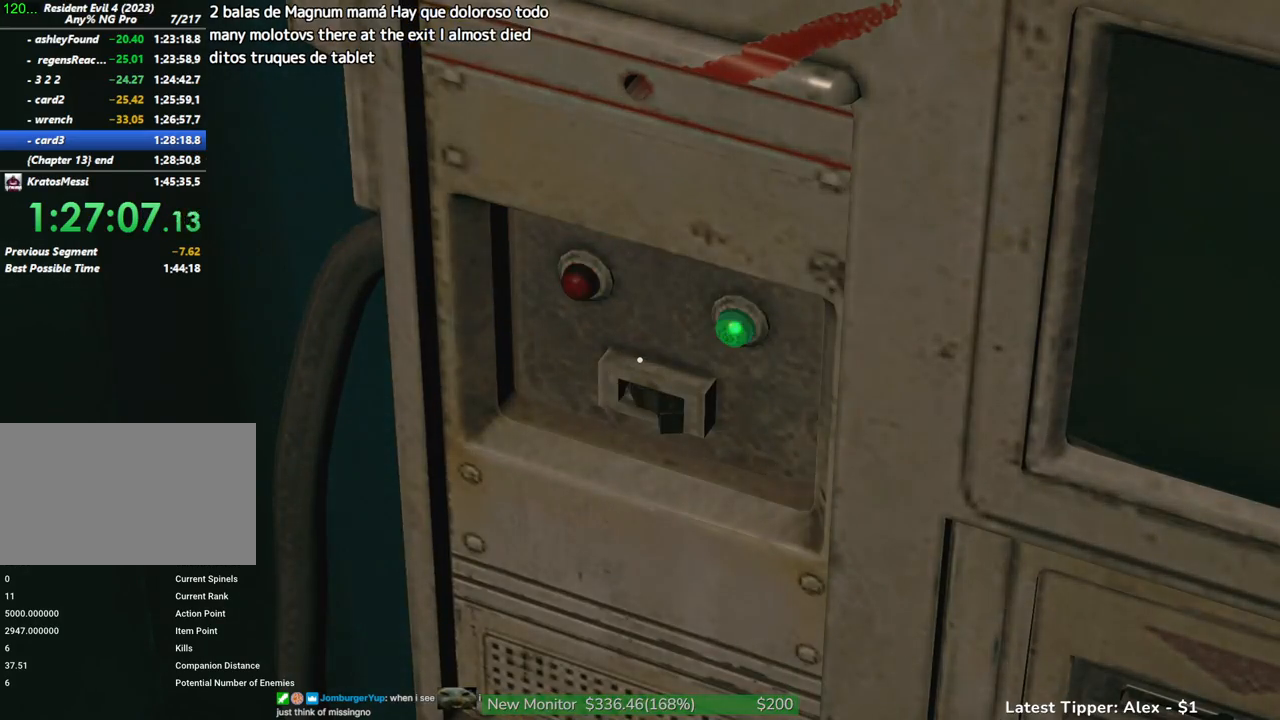
{"keys": ["g", "w"], "mouse": [], "events": []}
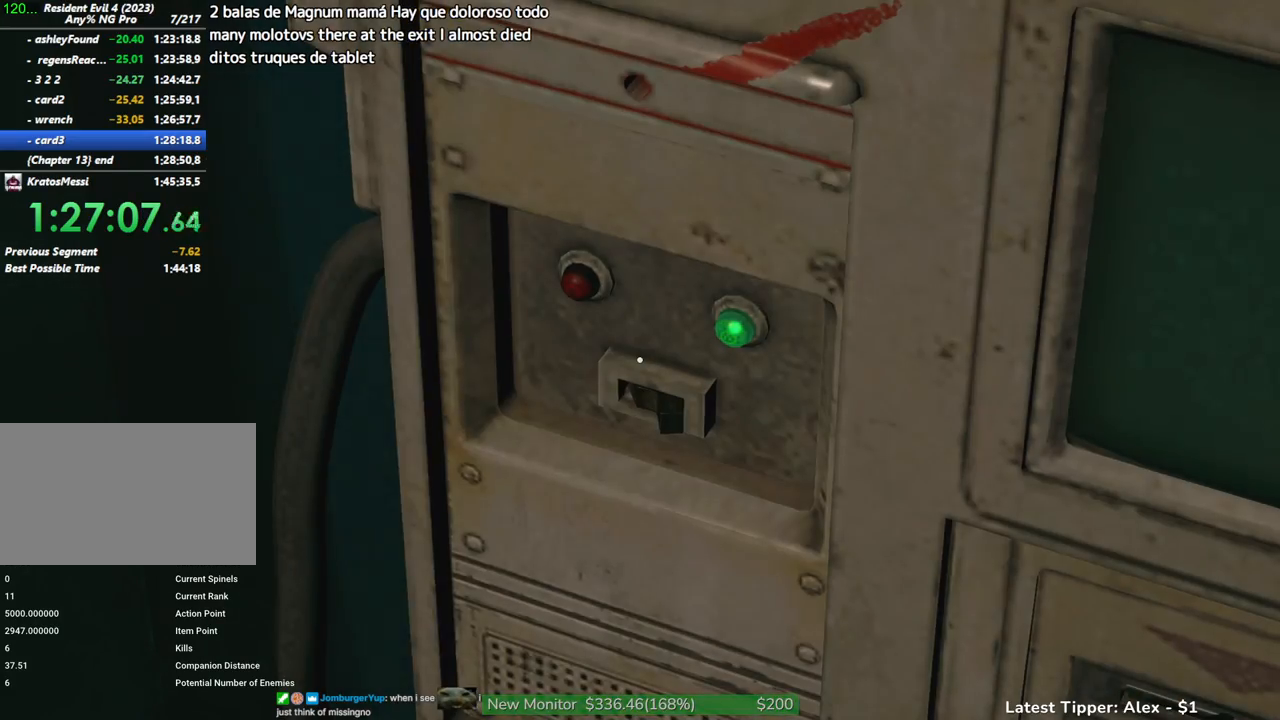
{"keys": ["g", "w"], "mouse": [], "events": []}
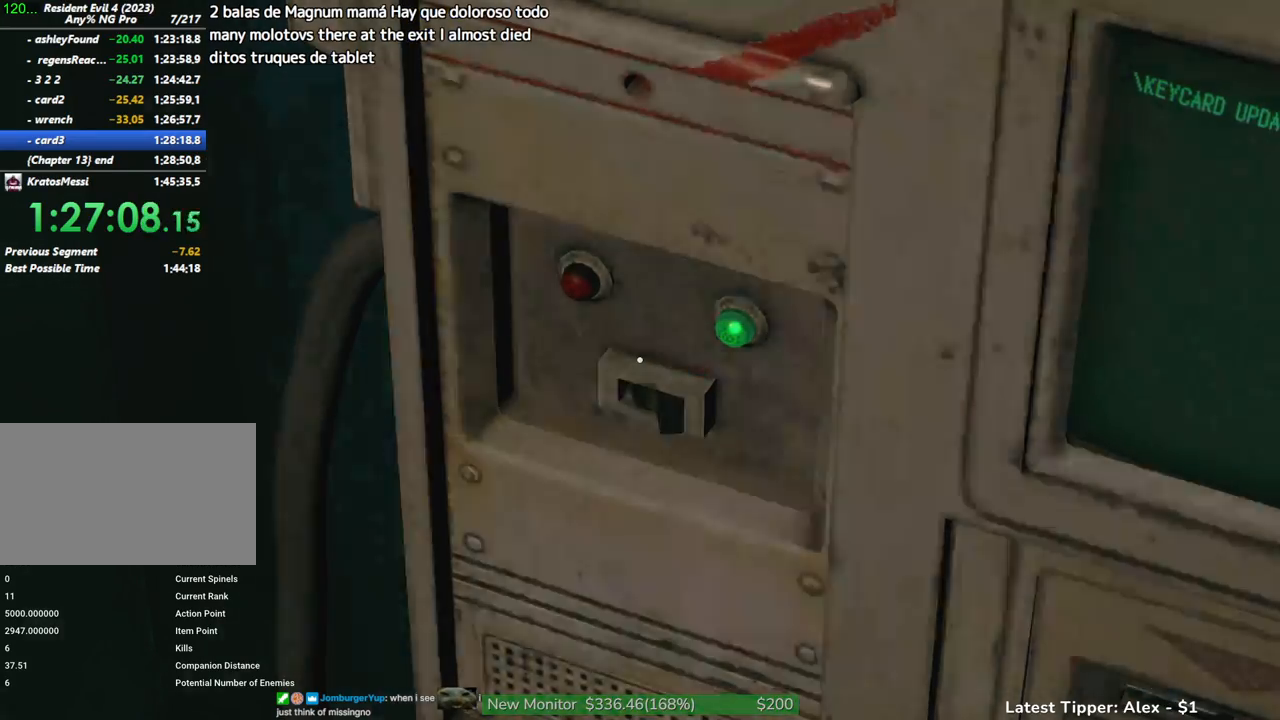
{"keys": ["g", "w"], "mouse": [], "events": []}
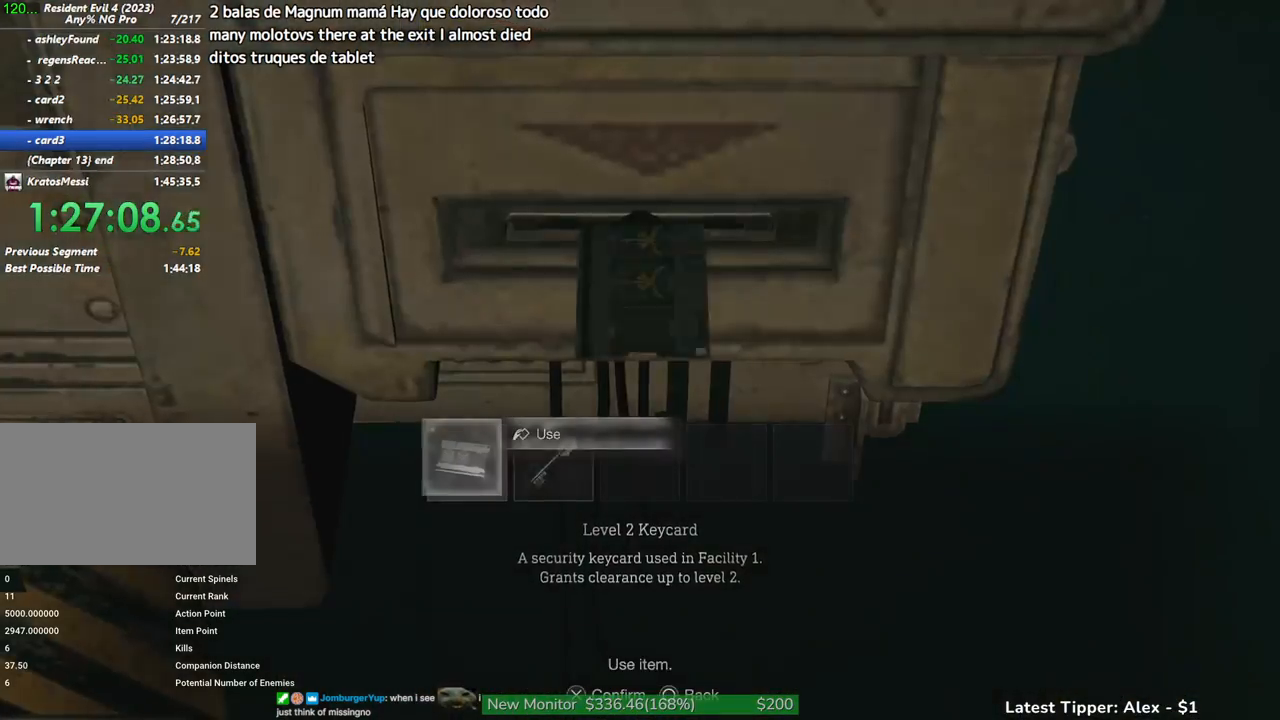
{"keys": ["shift", "w"], "mouse": [], "events": [[183, "shift", "down"], [316, "g", "up"]]}
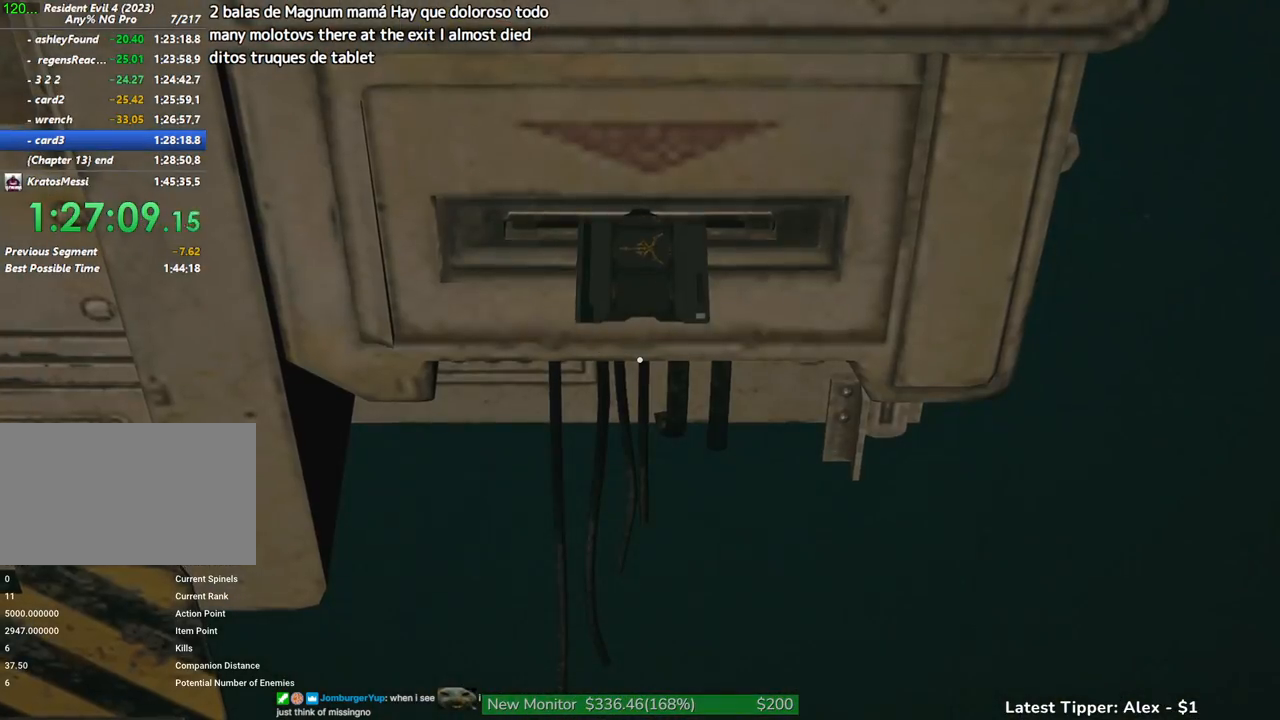
{"keys": ["shift", "w"], "mouse": [], "events": []}
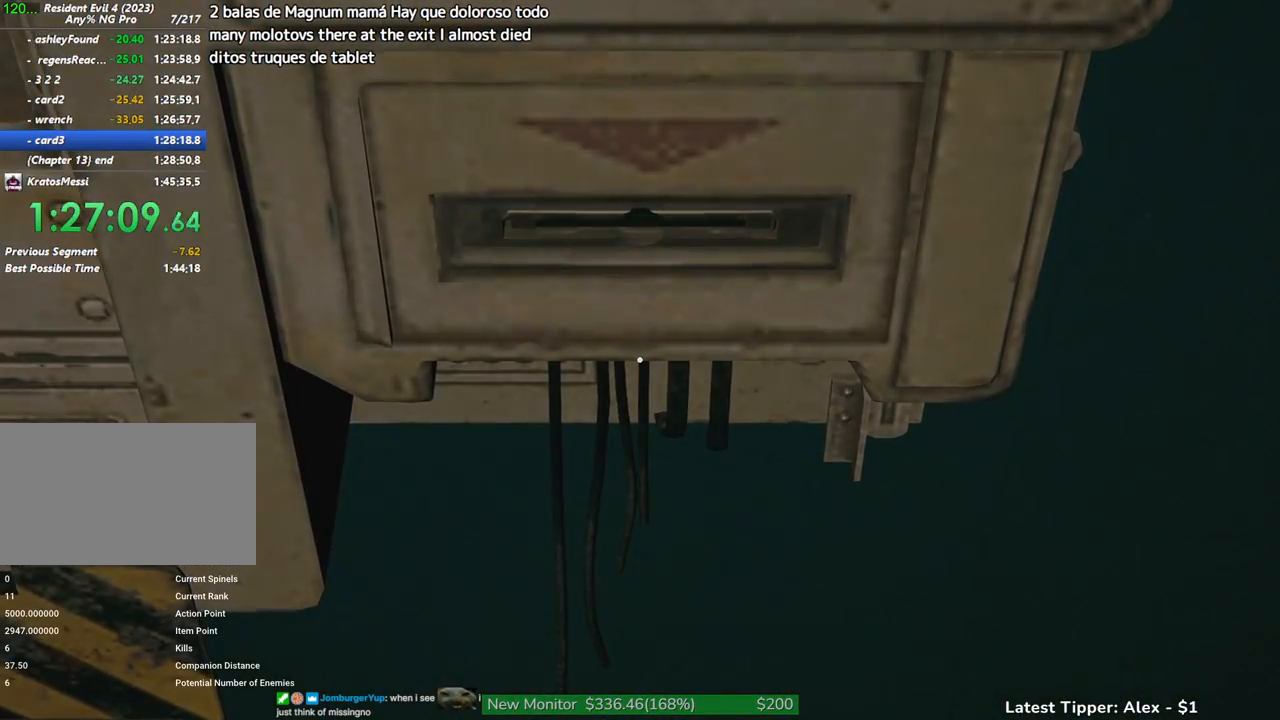
{"keys": ["shift", "w"], "mouse": [], "events": []}
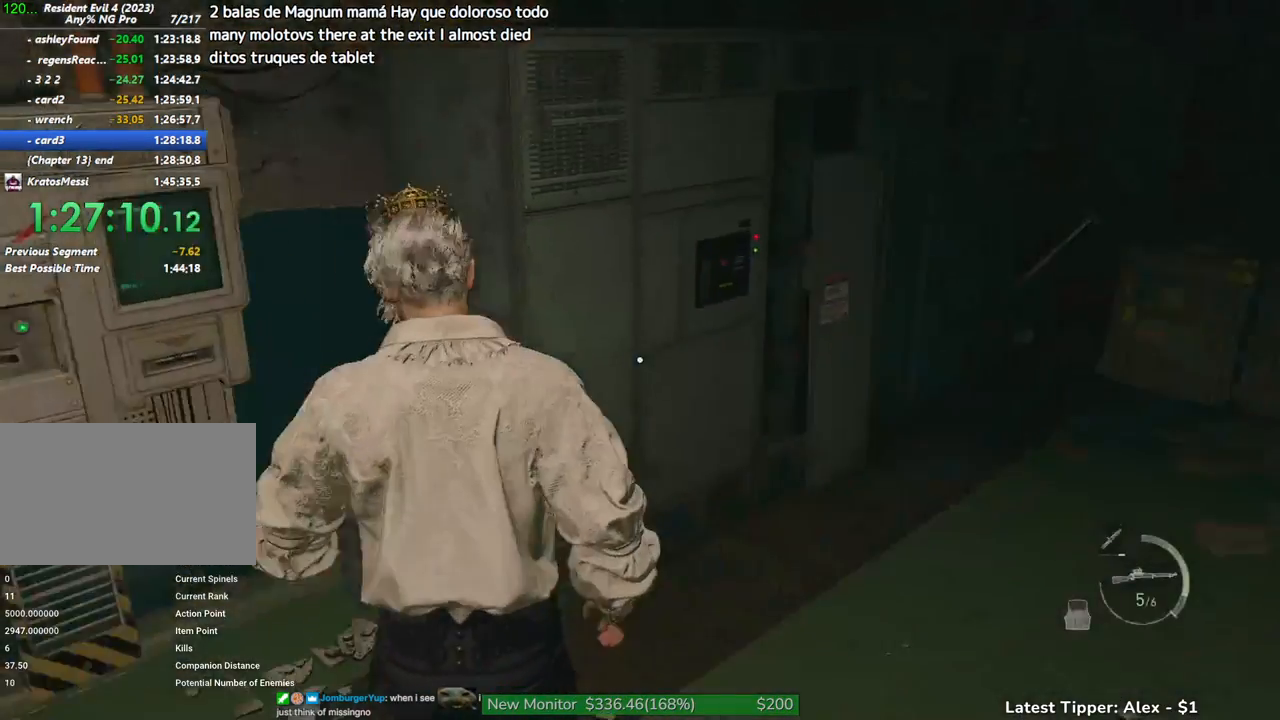
{"keys": ["shift", "w"], "mouse": [], "events": [[400, "d", "down"], [466, "d", "up"]]}
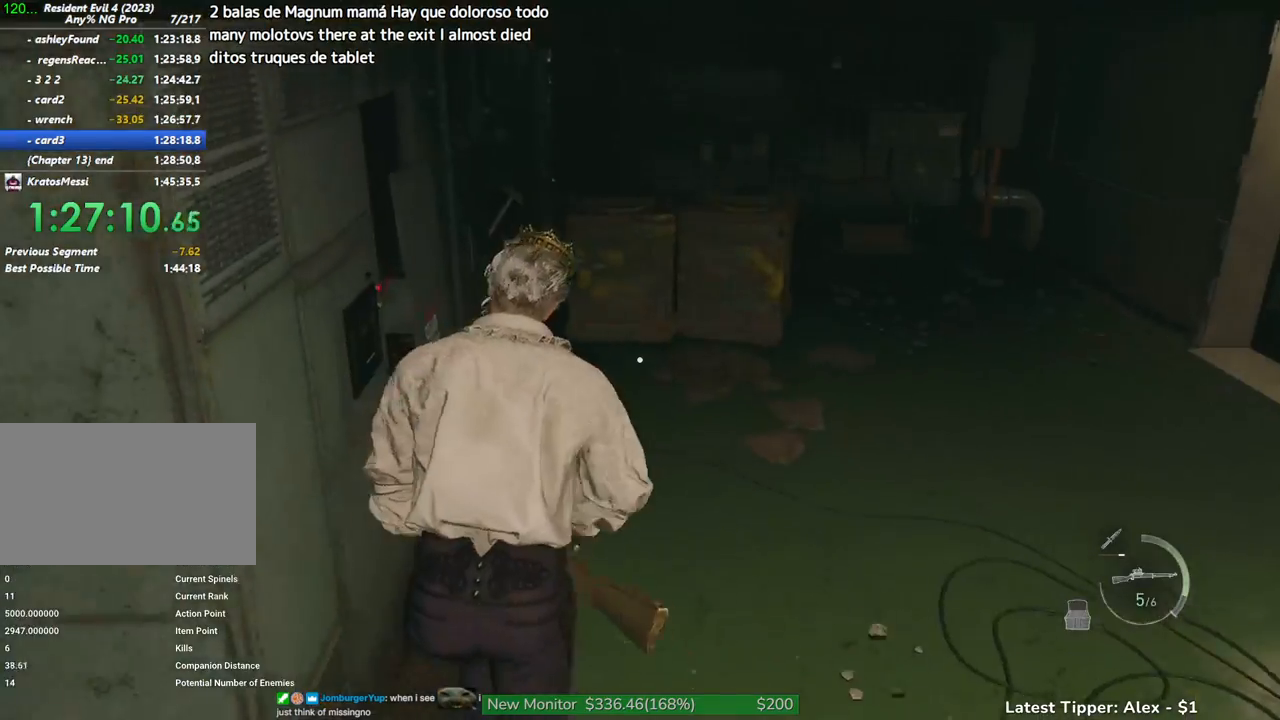
{"keys": ["w"], "mouse": [], "events": [[300, "shift", "up"]]}
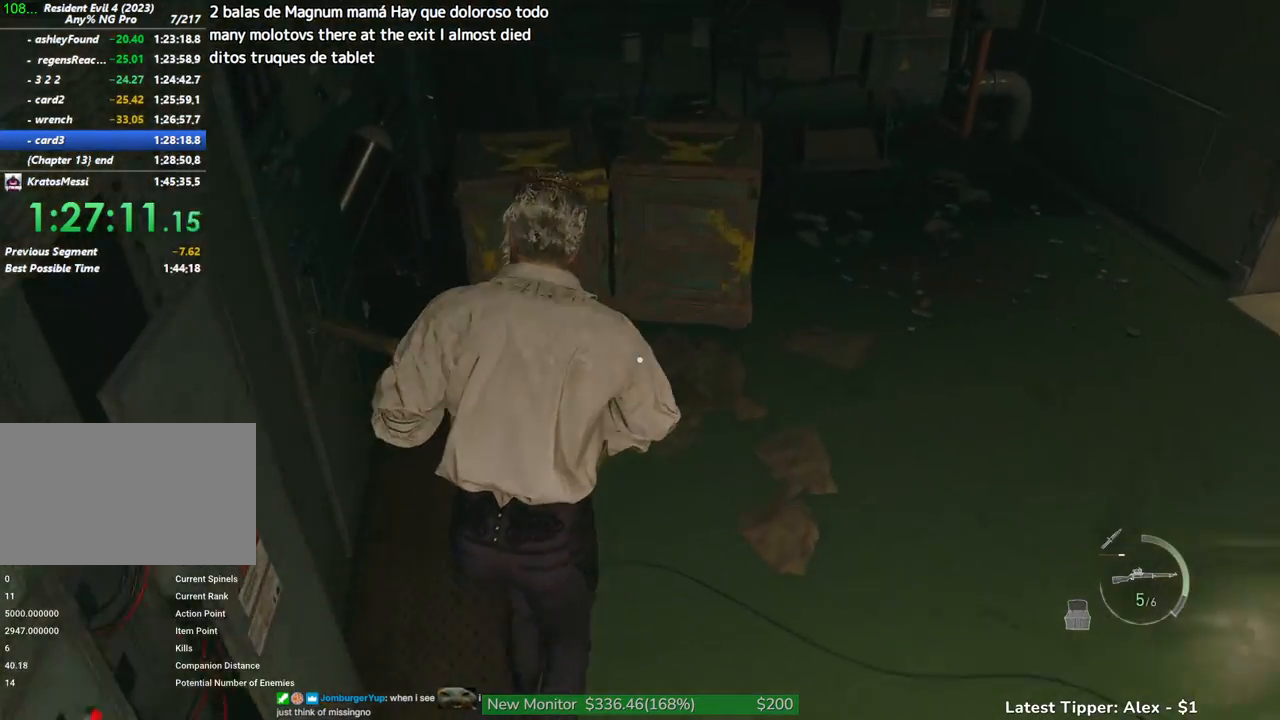
{"keys": ["shift", "w"], "mouse": [], "events": [[116, "space", "down"], [400, "space", "up"], [450, "shift", "down"]]}